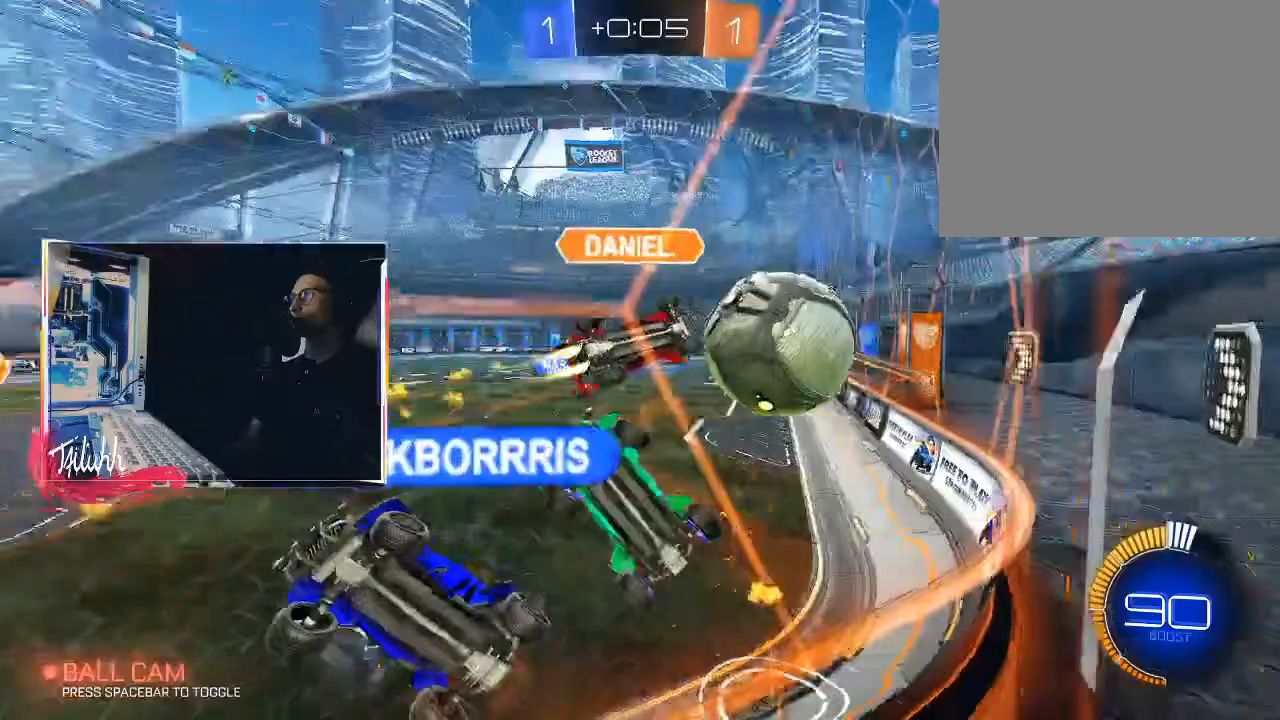
Gameplay with a controller (PlayStation layout); each line is a JSON object with the inputs held at the frame after it. "events" lists button and stick changes between this image and that frame as [ms after this image, input, new state], when the widget could be followed in between.
{"buttons": ["R2"], "left_stick": "up-right", "right_stick": "center", "events": [[150, "L1", "down"], [217, "L1", "up"]]}
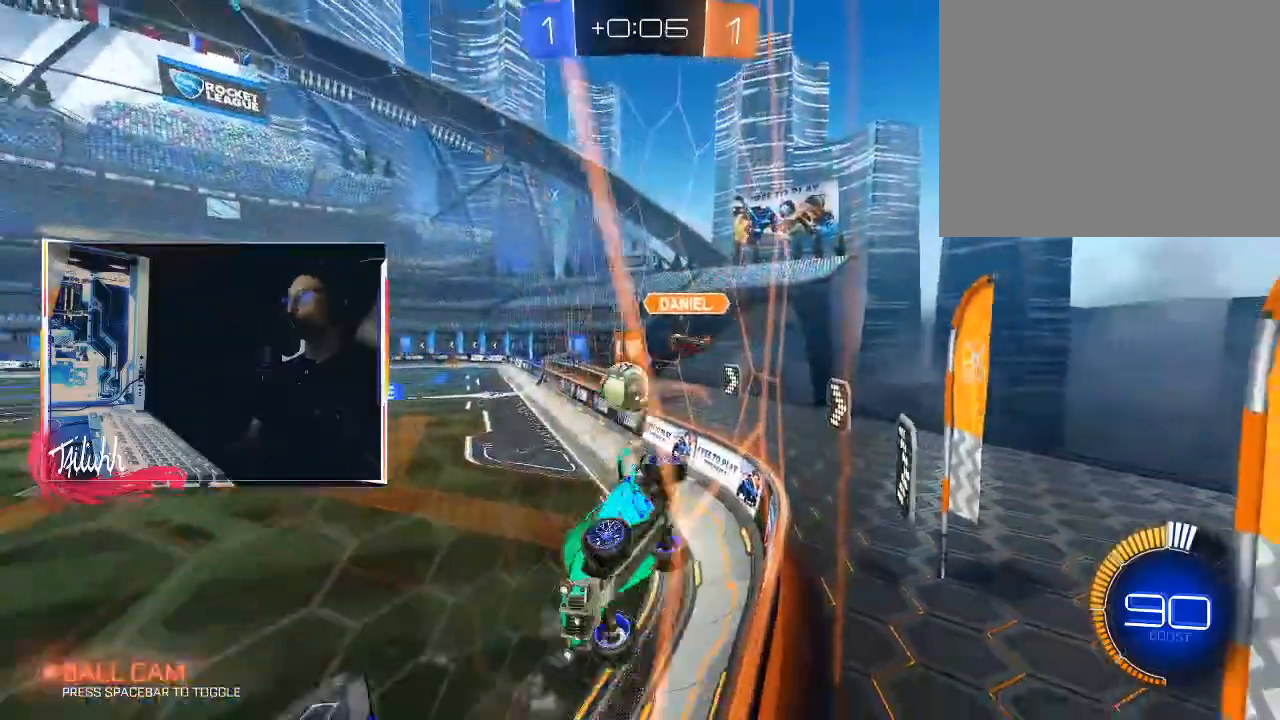
{"buttons": ["R2"], "left_stick": "right", "right_stick": "center", "events": [[183, "L1", "down"], [283, "L1", "up"], [483, "left_stick", "right"]]}
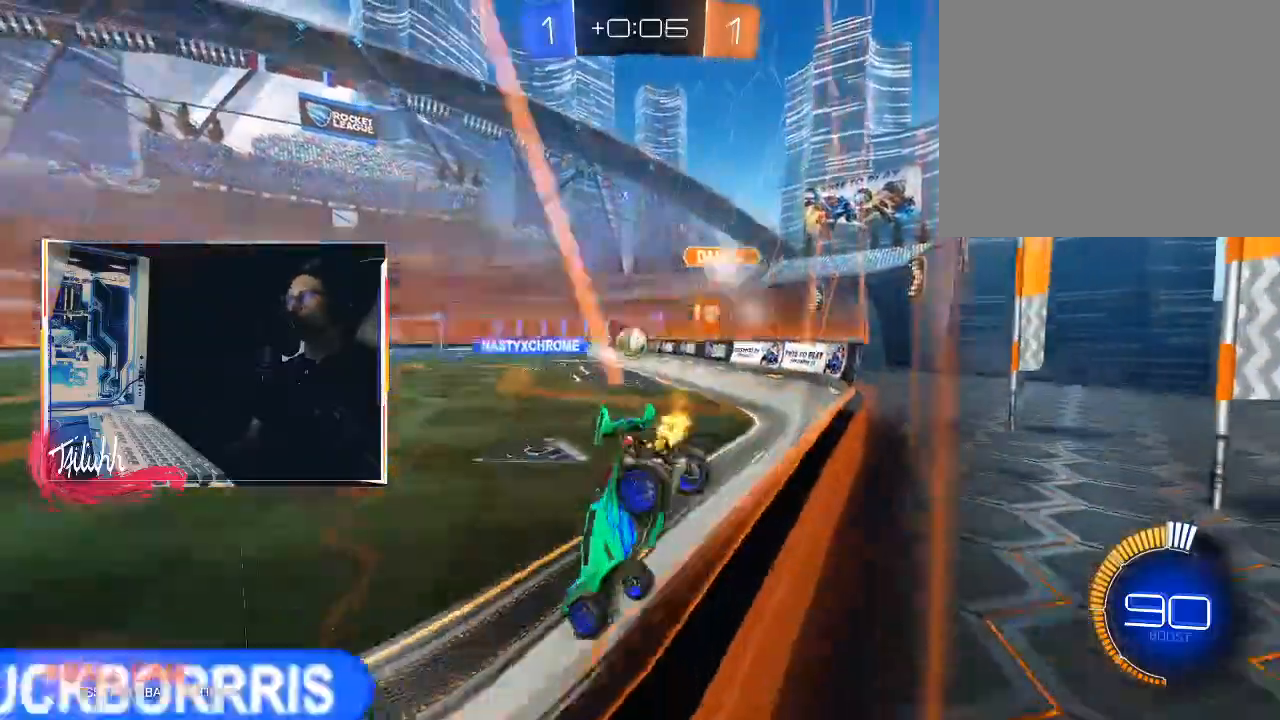
{"buttons": ["CIRCLE", "R2"], "left_stick": "center", "right_stick": "center", "events": [[33, "CIRCLE", "down"], [333, "left_stick", "center"]]}
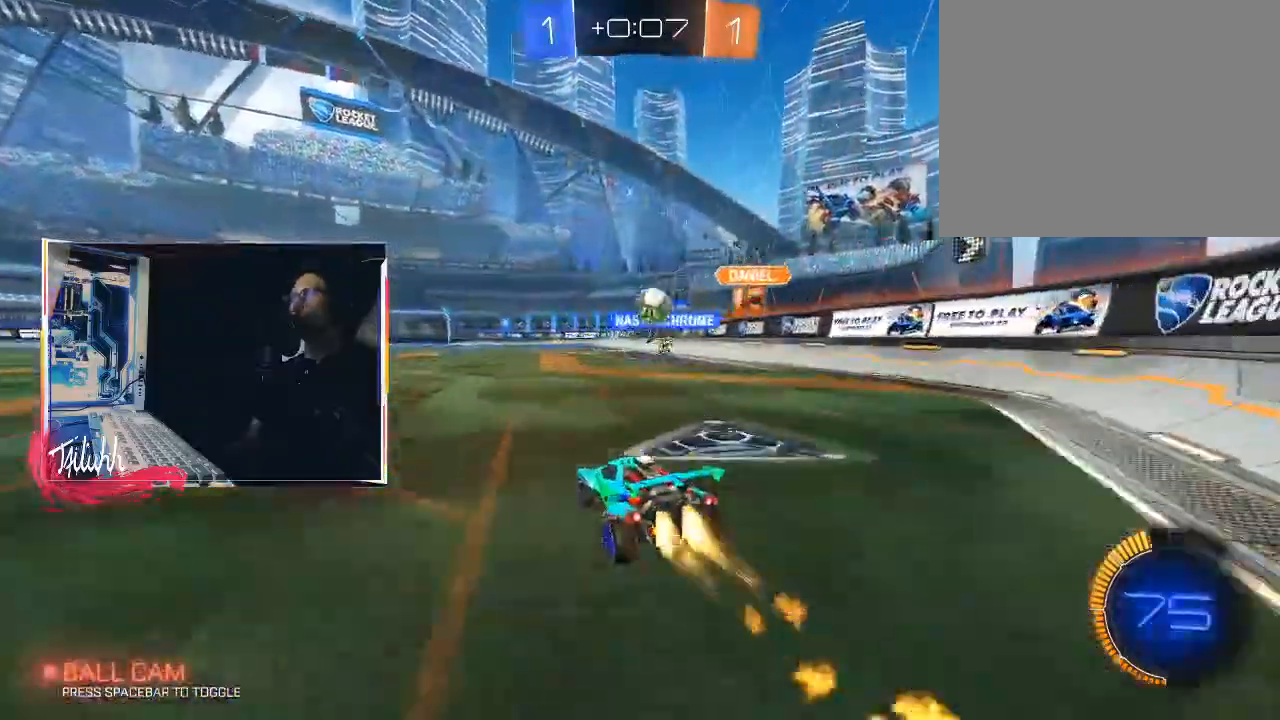
{"buttons": ["L1", "R2"], "left_stick": "up-left", "right_stick": "center", "events": [[233, "CIRCLE", "up"], [450, "left_stick", "up-left"], [467, "L1", "down"]]}
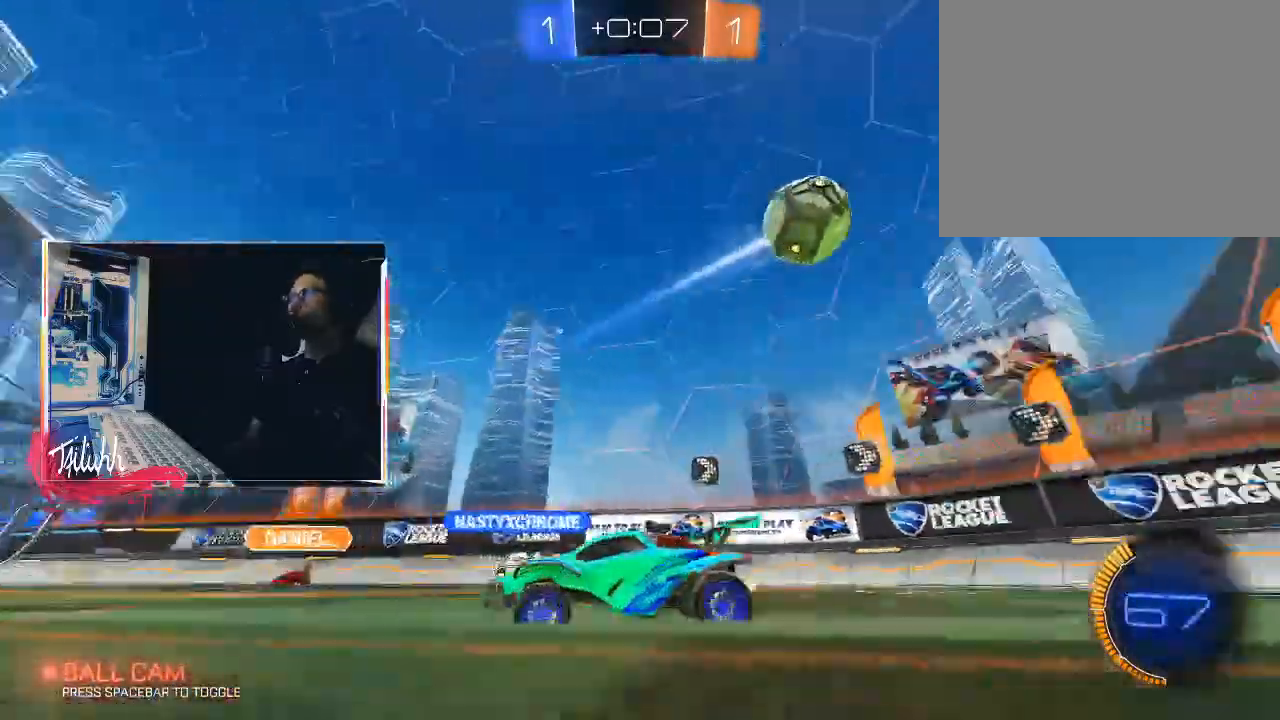
{"buttons": [], "left_stick": "up-left", "right_stick": "center", "events": [[67, "L1", "up"], [117, "L1", "down"], [133, "R2", "up"], [217, "L1", "up"], [267, "L2", "down"], [300, "R2", "down"], [400, "R2", "up"], [417, "L2", "up"]]}
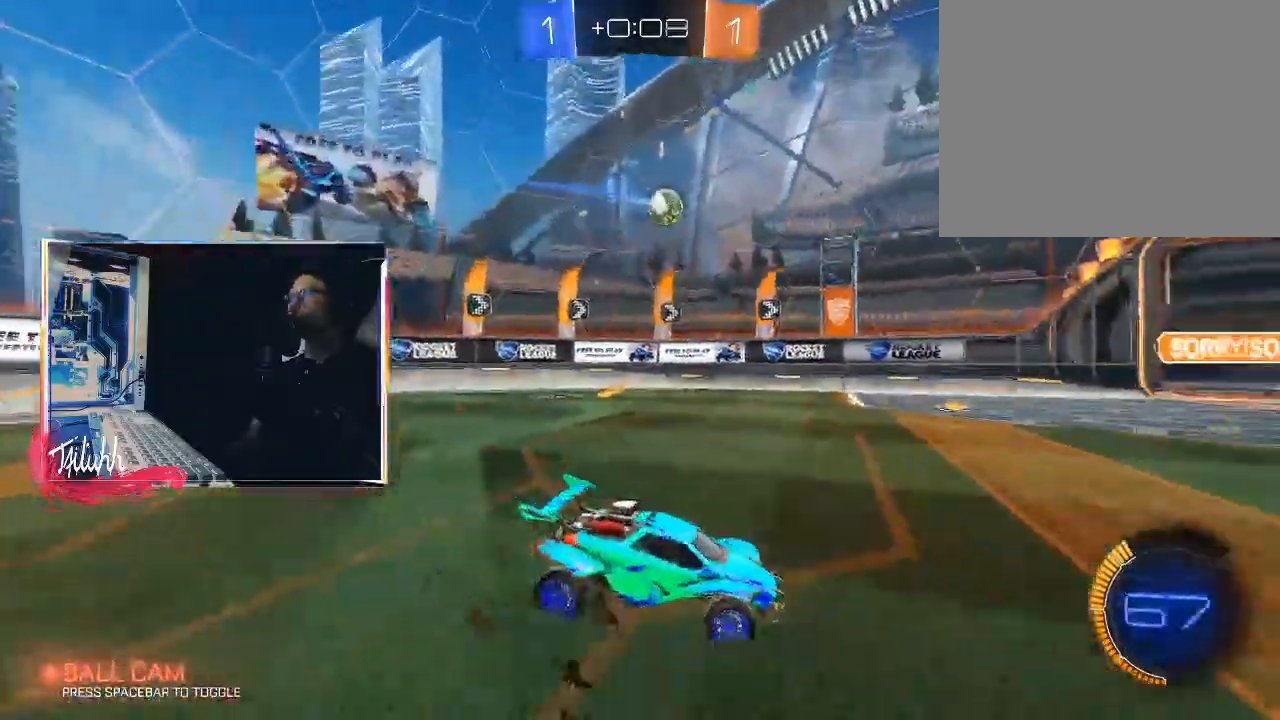
{"buttons": ["CROSS", "CIRCLE", "R2"], "left_stick": "down-left", "right_stick": "center", "events": [[100, "R2", "down"], [333, "left_stick", "down-right"], [350, "CROSS", "down"], [400, "CIRCLE", "down"], [450, "left_stick", "down-left"]]}
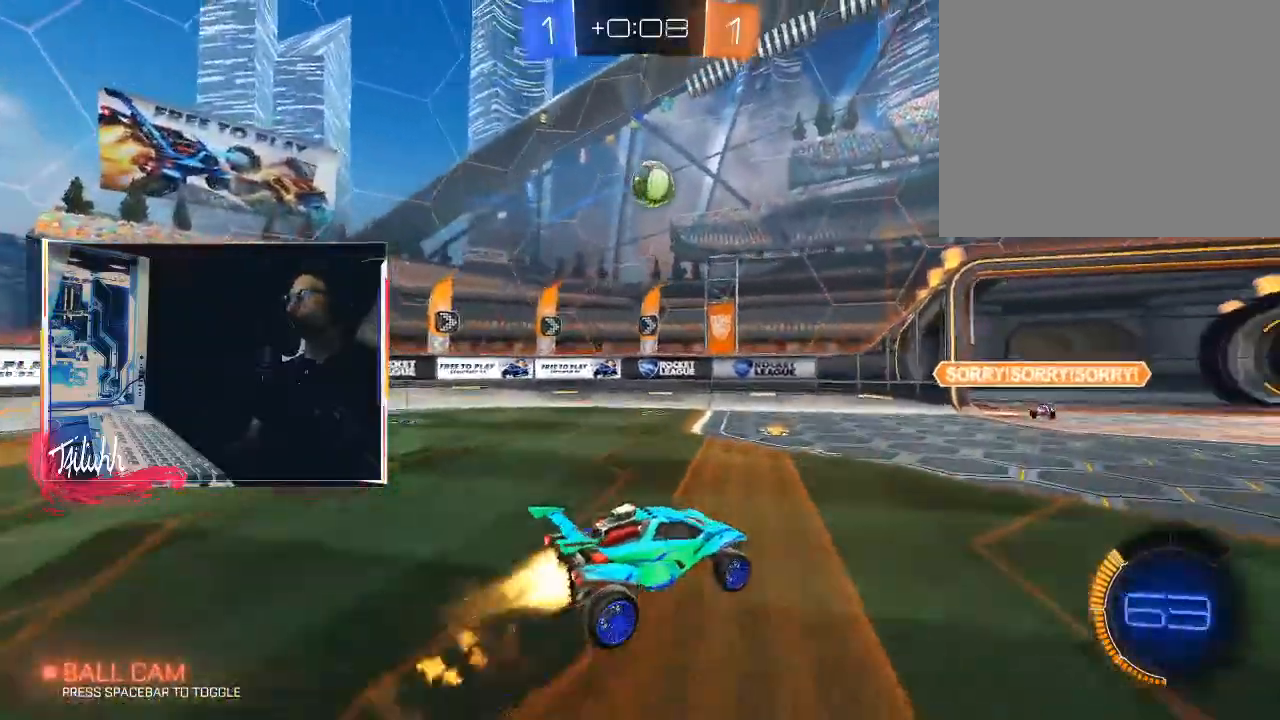
{"buttons": ["CIRCLE"], "left_stick": "center", "right_stick": "center", "events": [[50, "R2", "up"], [83, "CROSS", "up"], [250, "left_stick", "up-right"], [483, "left_stick", "center"]]}
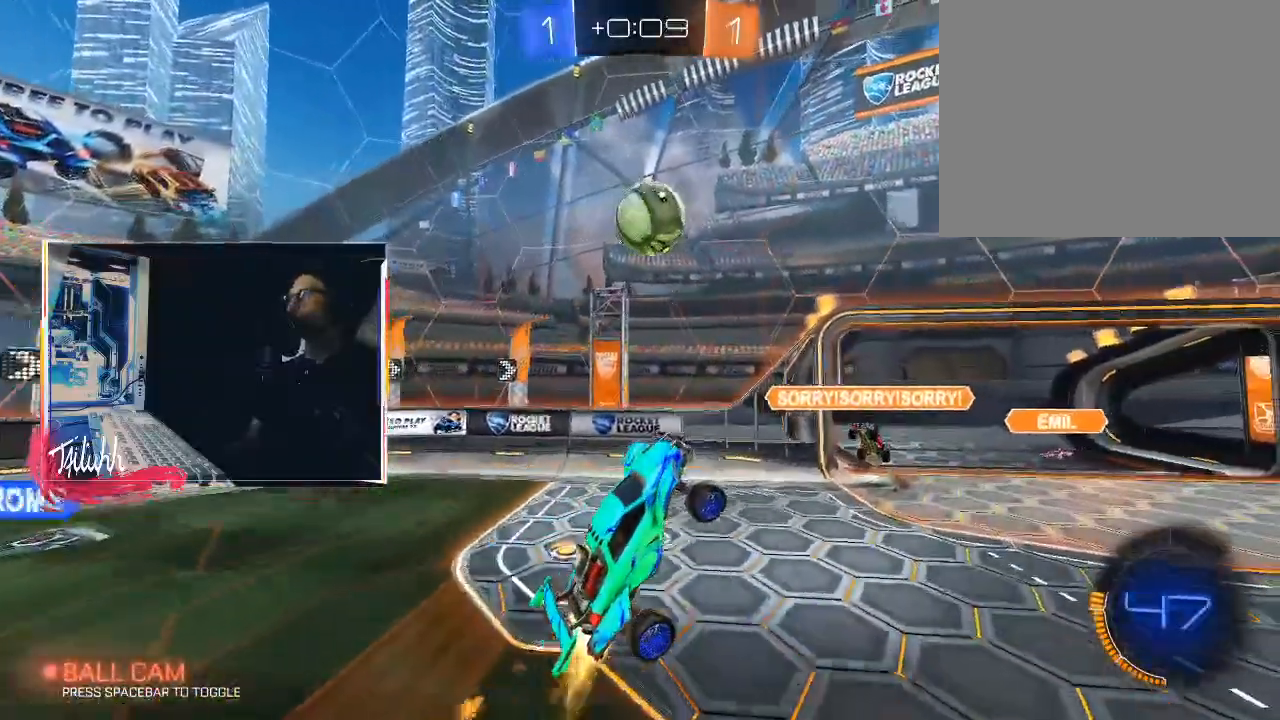
{"buttons": ["CROSS", "CIRCLE", "L1"], "left_stick": "up", "right_stick": "center", "events": [[83, "left_stick", "right"], [183, "left_stick", "up"], [367, "CROSS", "down"], [367, "L1", "down"], [450, "CROSS", "up"], [500, "CROSS", "down"]]}
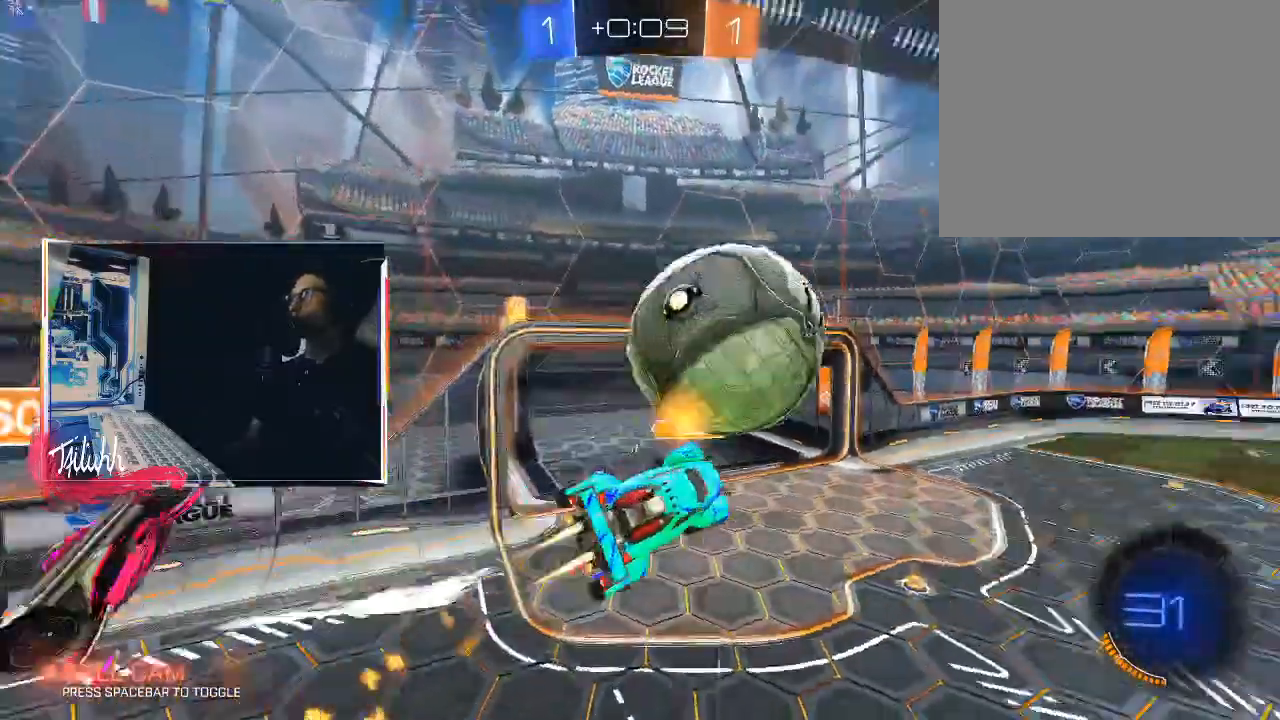
{"buttons": ["CIRCLE", "L1"], "left_stick": "down-right", "right_stick": "center", "events": [[17, "left_stick", "down-right"], [33, "TRIANGLE", "down"], [83, "CROSS", "up"], [100, "L3", "down"], [100, "TRIANGLE", "up"], [100, "left_stick", "down"], [467, "L3", "up"], [467, "left_stick", "down-right"]]}
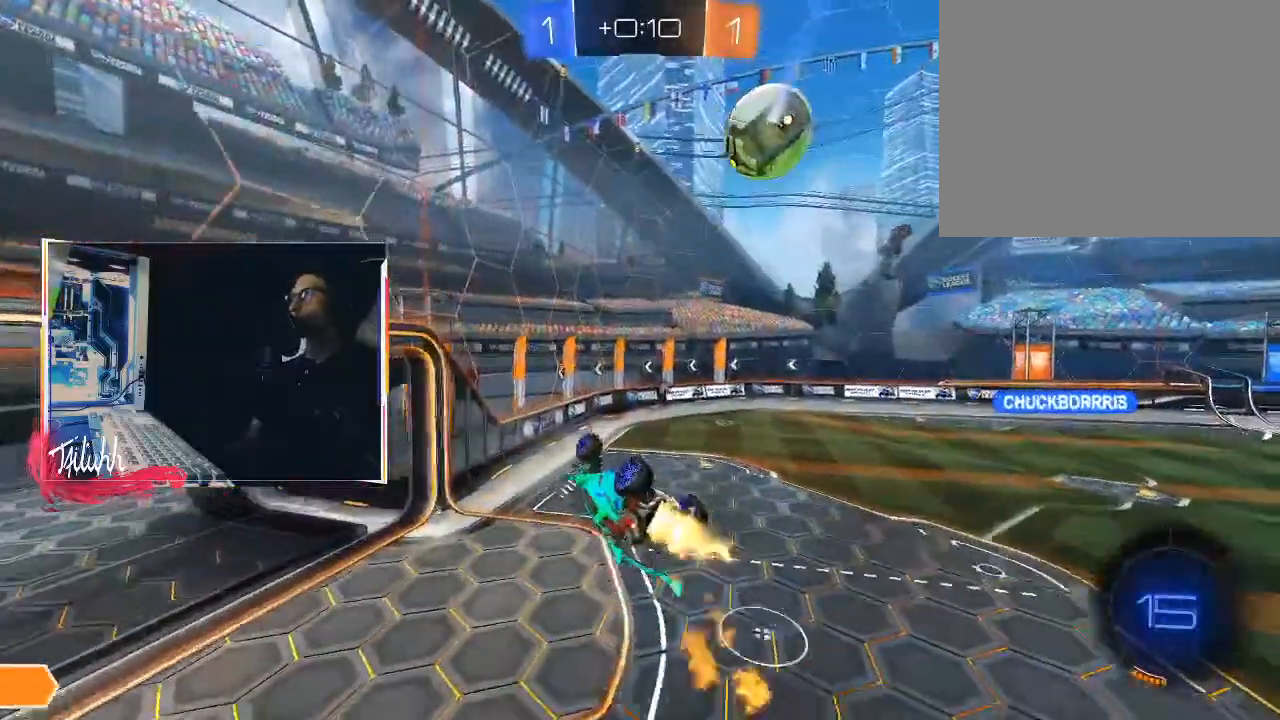
{"buttons": [], "left_stick": "center", "right_stick": "center", "events": [[67, "left_stick", "right"], [317, "CIRCLE", "up"], [317, "L1", "up"], [350, "left_stick", "center"]]}
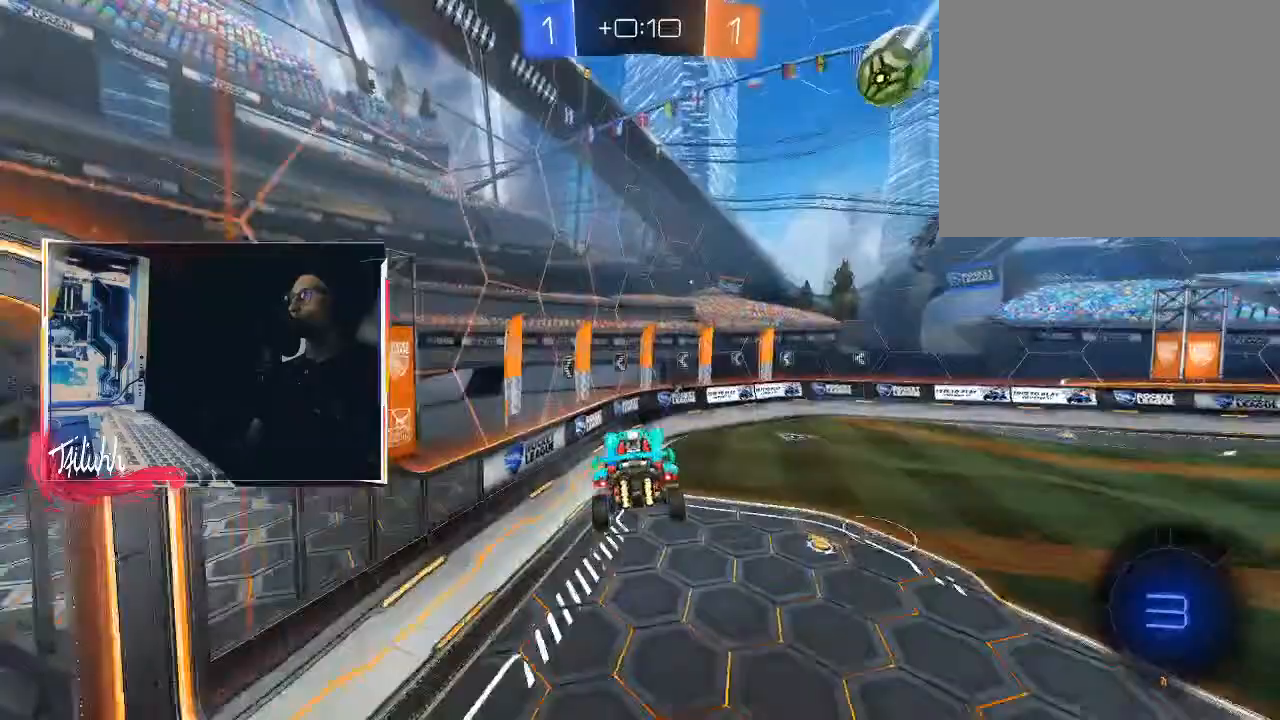
{"buttons": [], "left_stick": "center", "right_stick": "center", "events": [[150, "left_stick", "right"], [200, "L1", "down"], [367, "L1", "up"], [417, "left_stick", "center"]]}
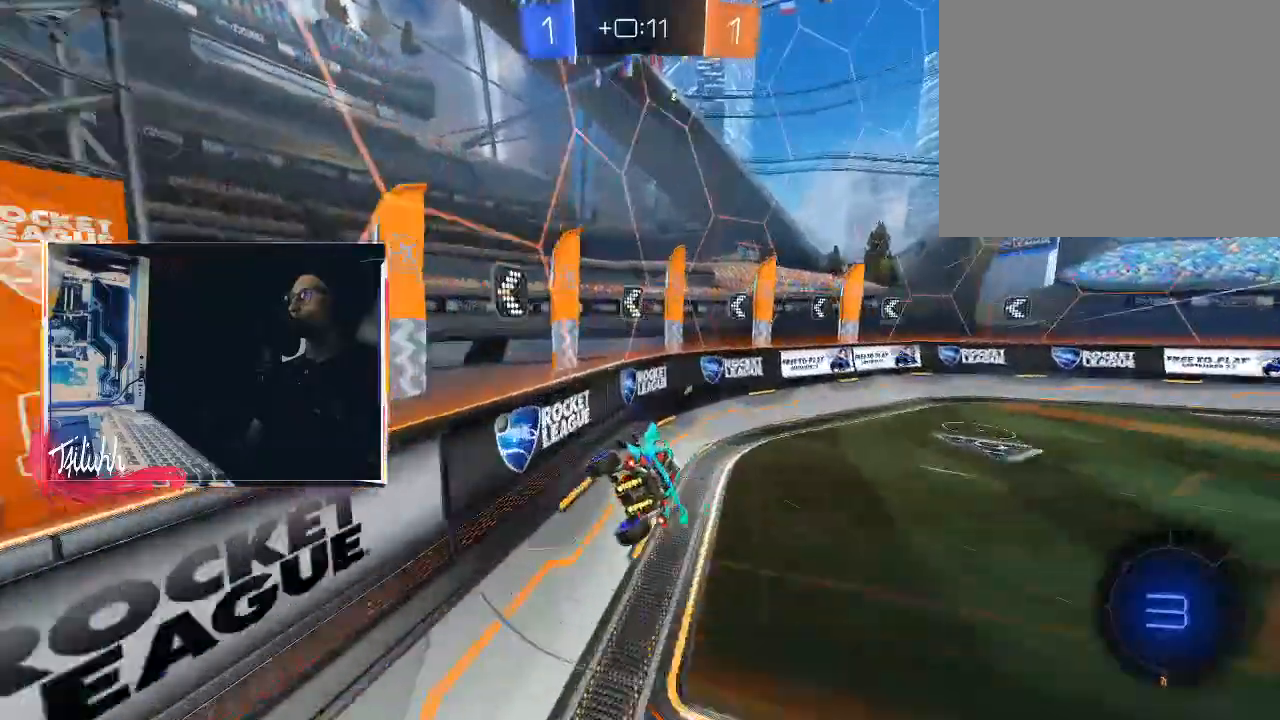
{"buttons": ["R2"], "left_stick": "right", "right_stick": "center", "events": [[67, "left_stick", "right"], [133, "TRIANGLE", "down"], [200, "R2", "down"], [233, "TRIANGLE", "up"], [383, "L1", "down"], [450, "L1", "up"]]}
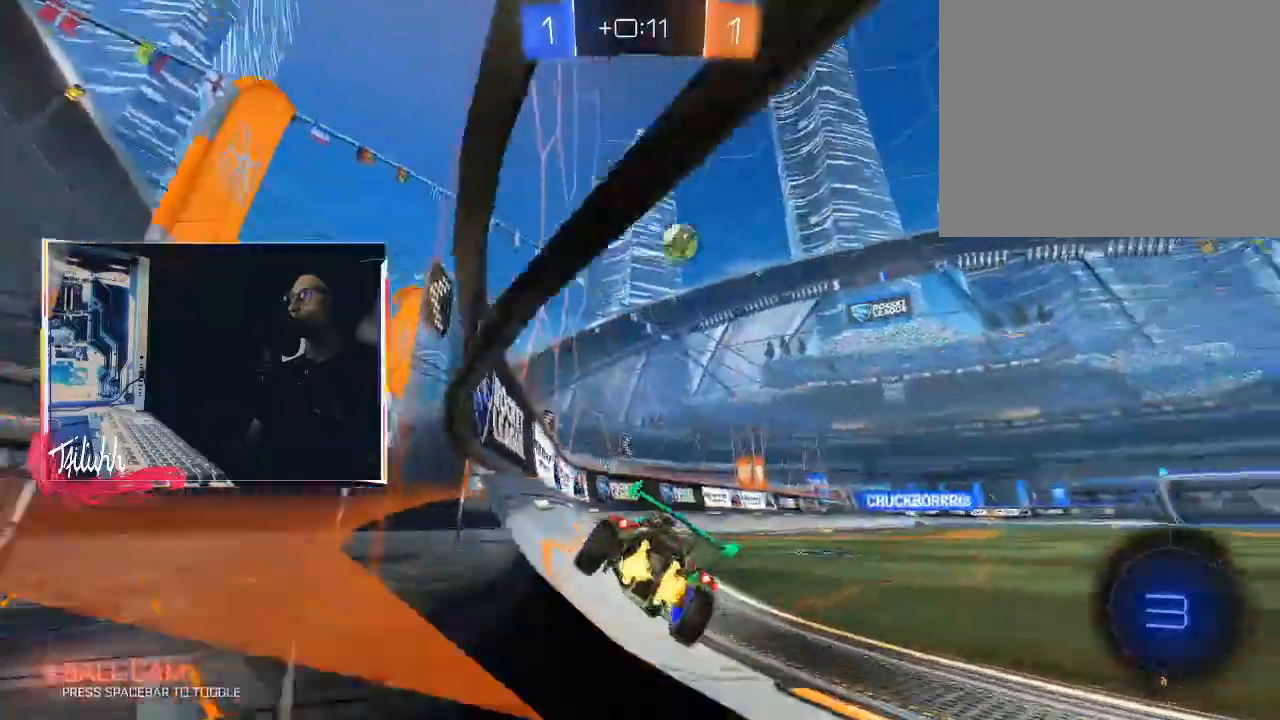
{"buttons": ["CROSS", "CIRCLE", "R2"], "left_stick": "right", "right_stick": "center", "events": [[183, "CIRCLE", "down"], [317, "left_stick", "center"], [400, "left_stick", "right"], [500, "CROSS", "down"]]}
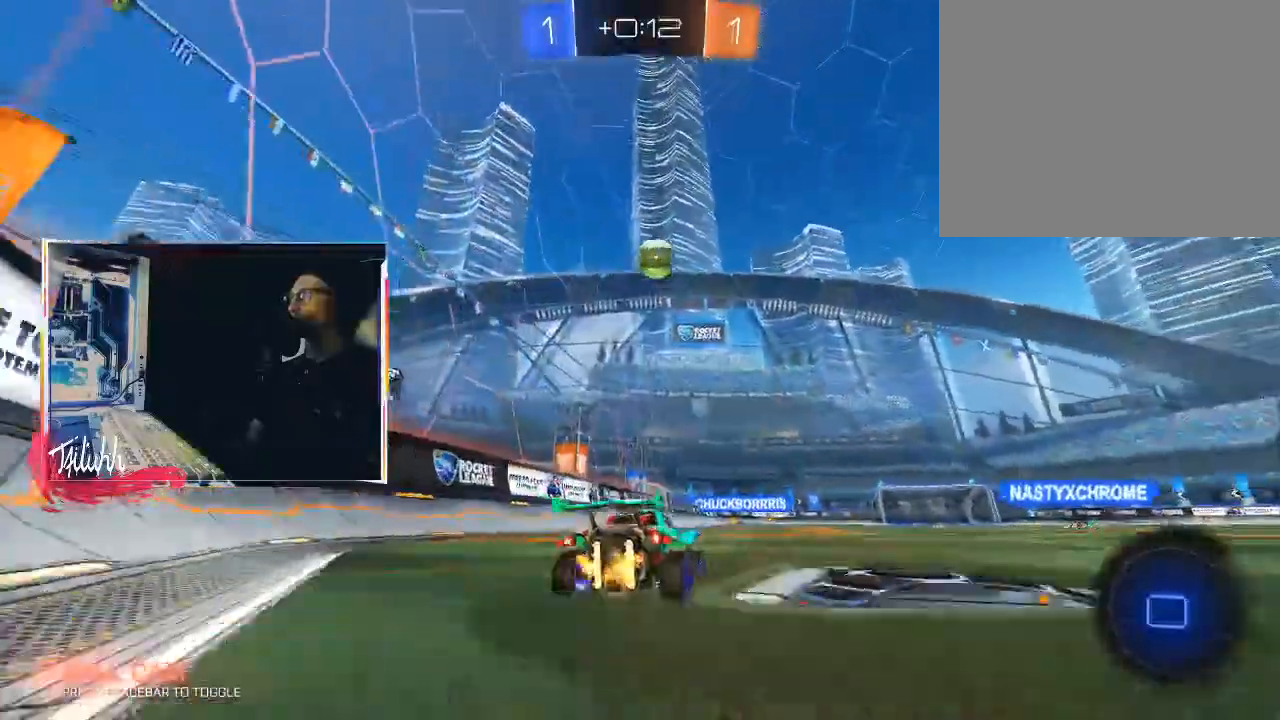
{"buttons": [], "left_stick": "center", "right_stick": "center", "events": [[50, "L1", "down"], [50, "left_stick", "up-left"], [67, "R2", "up"], [83, "CIRCLE", "up"], [83, "CROSS", "up"], [100, "CIRCLE", "down"], [117, "CROSS", "down"], [167, "left_stick", "up"], [250, "CROSS", "up"], [283, "CIRCLE", "up"], [300, "L1", "up"], [333, "left_stick", "center"]]}
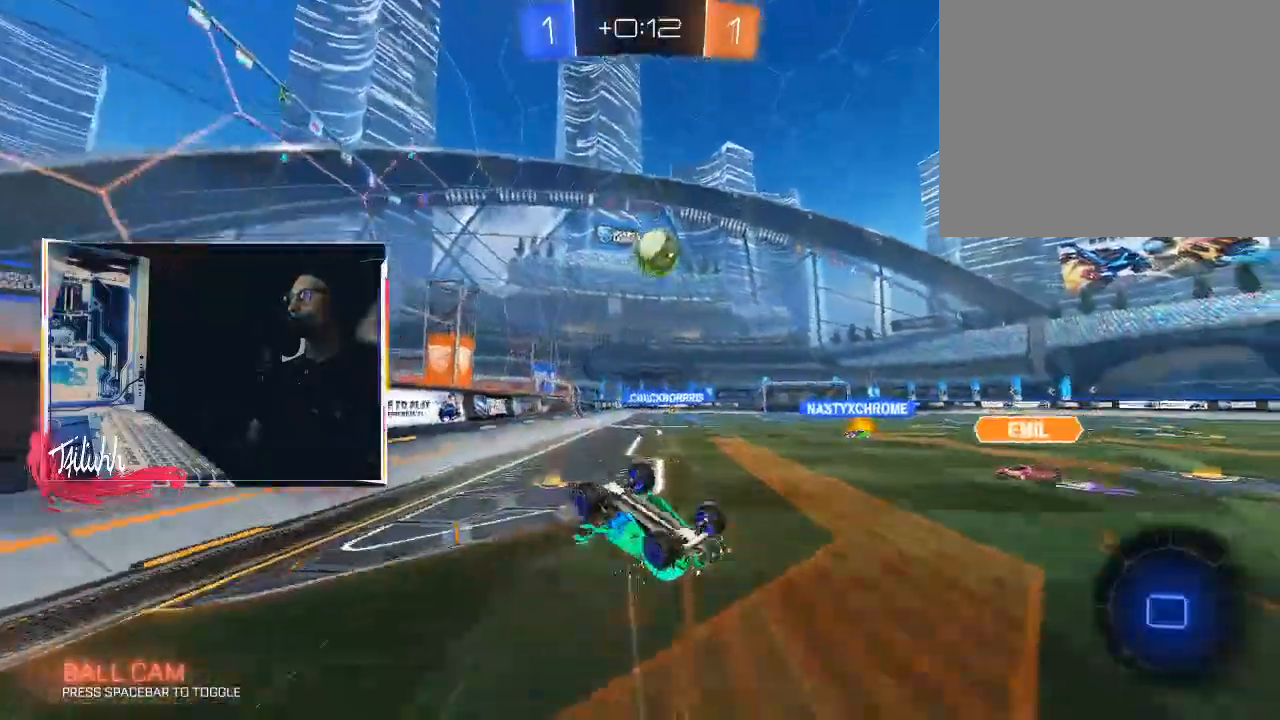
{"buttons": [], "left_stick": "center", "right_stick": "center", "events": [[283, "left_stick", "left"], [400, "left_stick", "center"]]}
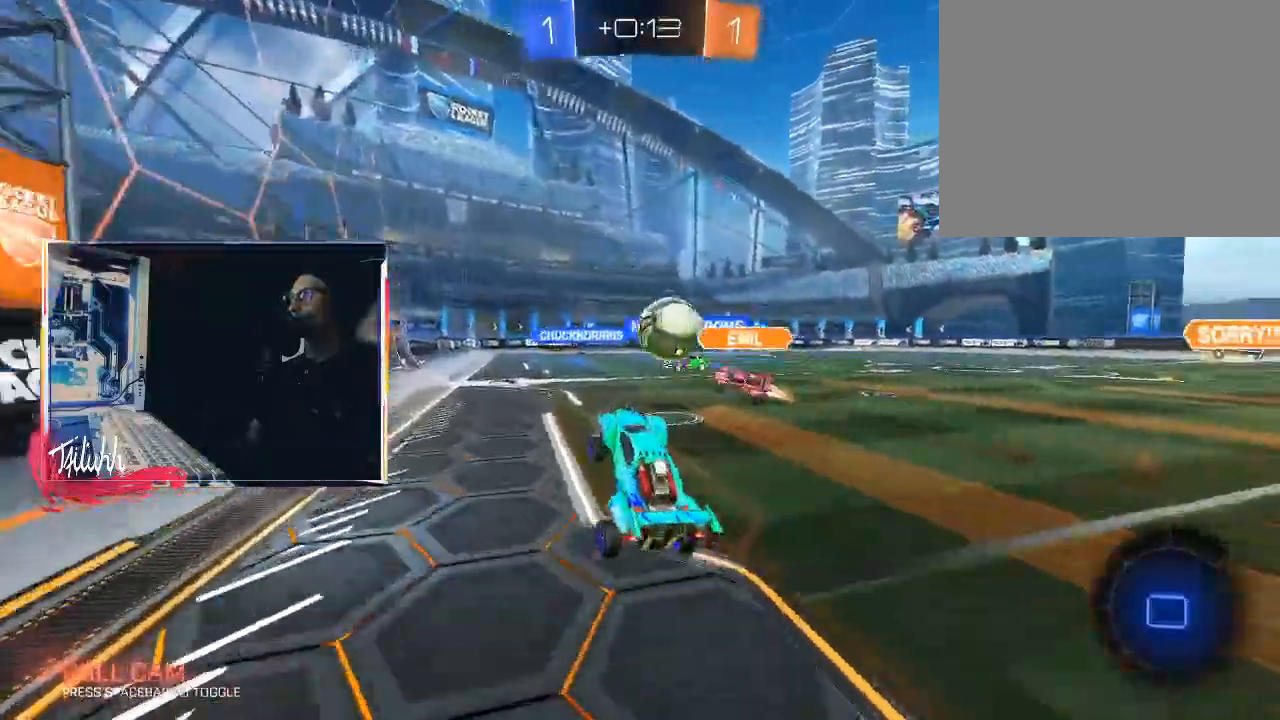
{"buttons": ["R2"], "left_stick": "center", "right_stick": "center", "events": [[117, "R2", "down"], [233, "CIRCLE", "down"], [300, "left_stick", "down-right"], [417, "left_stick", "center"], [433, "CIRCLE", "up"]]}
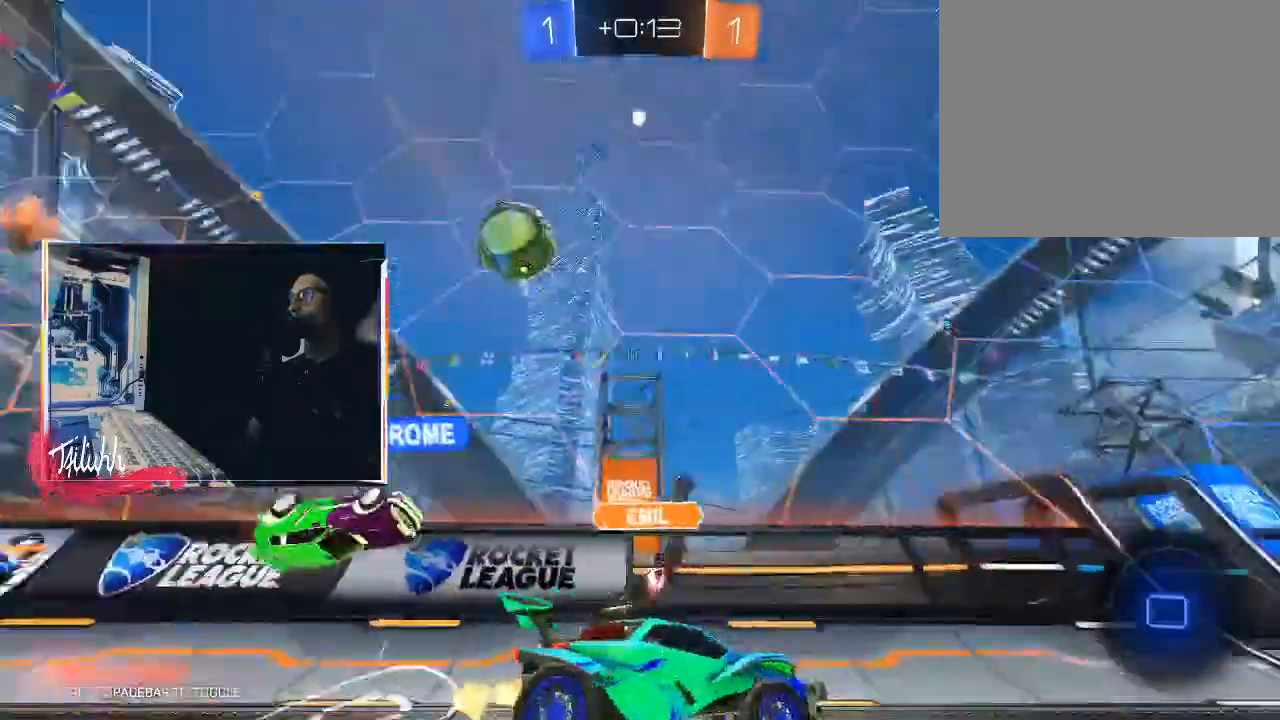
{"buttons": ["L1", "R2"], "left_stick": "right", "right_stick": "center", "events": [[300, "left_stick", "down-right"], [433, "left_stick", "right"], [467, "L1", "down"]]}
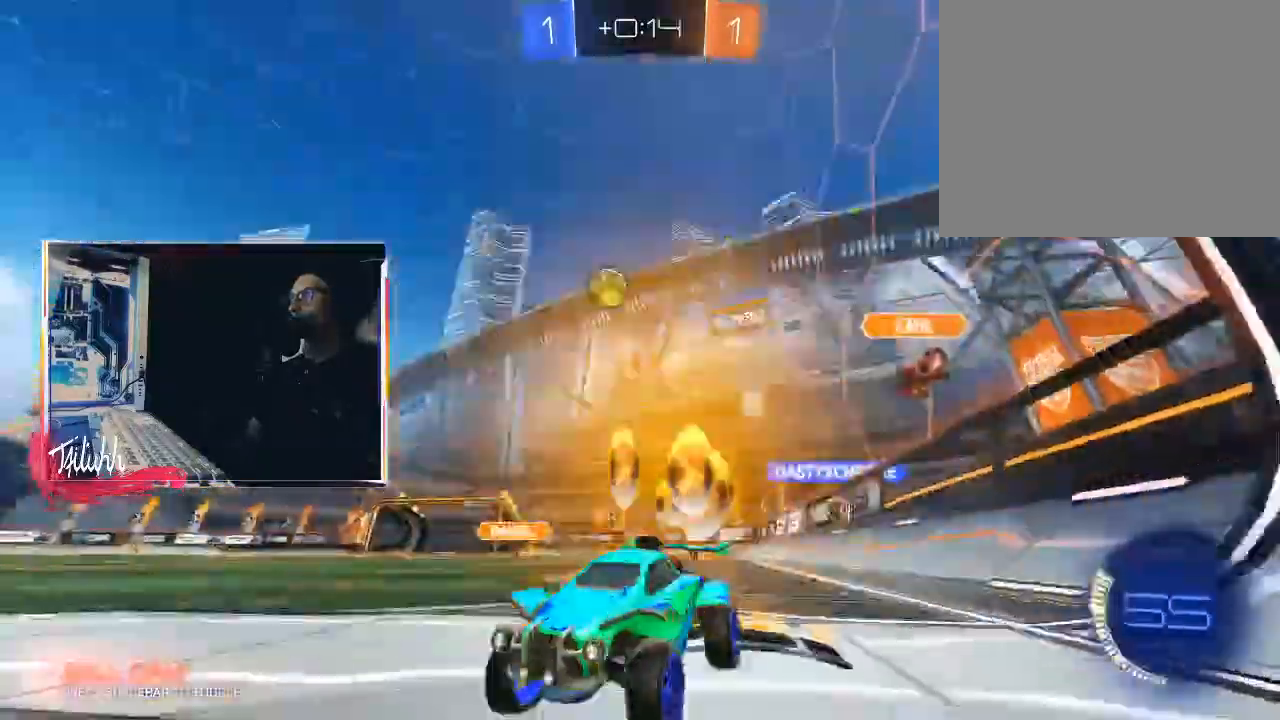
{"buttons": ["CIRCLE", "R2"], "left_stick": "right", "right_stick": "center", "events": [[50, "L1", "up"], [183, "L1", "down"], [250, "L1", "up"], [400, "CIRCLE", "down"]]}
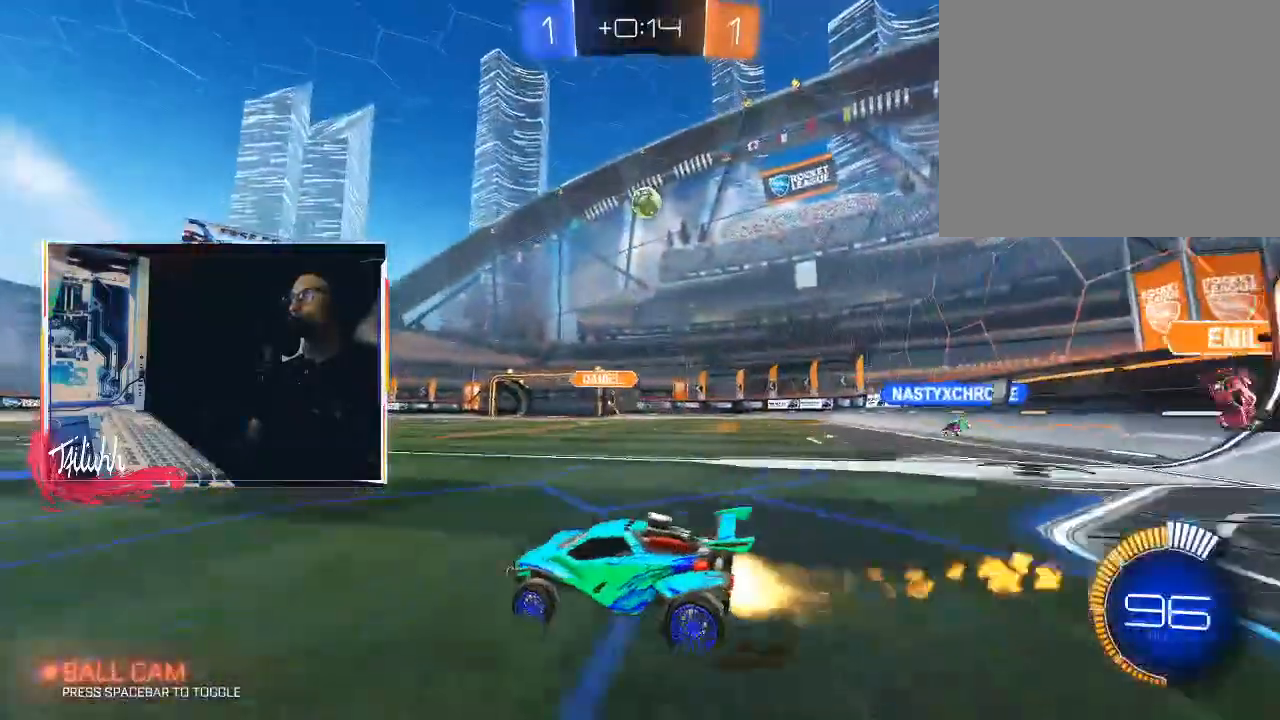
{"buttons": ["CIRCLE", "R2"], "left_stick": "center", "right_stick": "center", "events": [[50, "left_stick", "up-left"], [167, "L1", "down"], [200, "CIRCLE", "up"], [217, "L1", "up"], [300, "CIRCLE", "down"], [367, "left_stick", "center"]]}
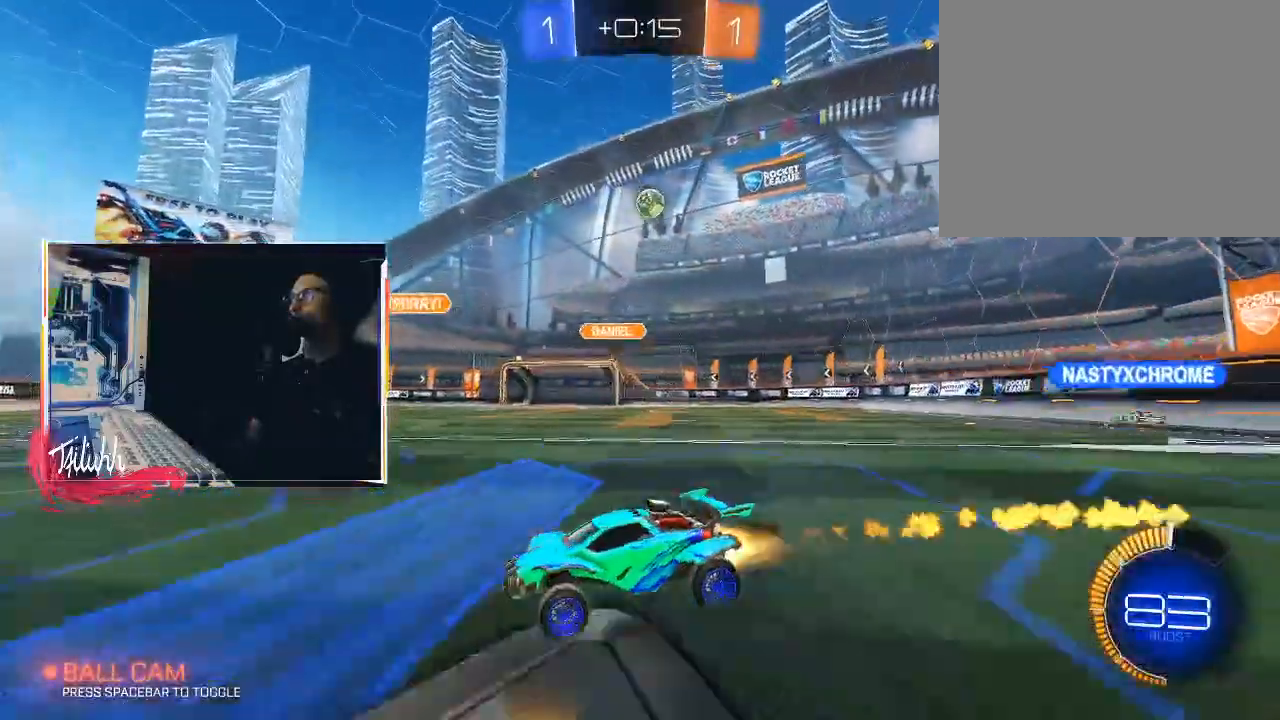
{"buttons": ["R2"], "left_stick": "center", "right_stick": "center", "events": [[117, "left_stick", "right"], [150, "CIRCLE", "up"], [267, "left_stick", "center"]]}
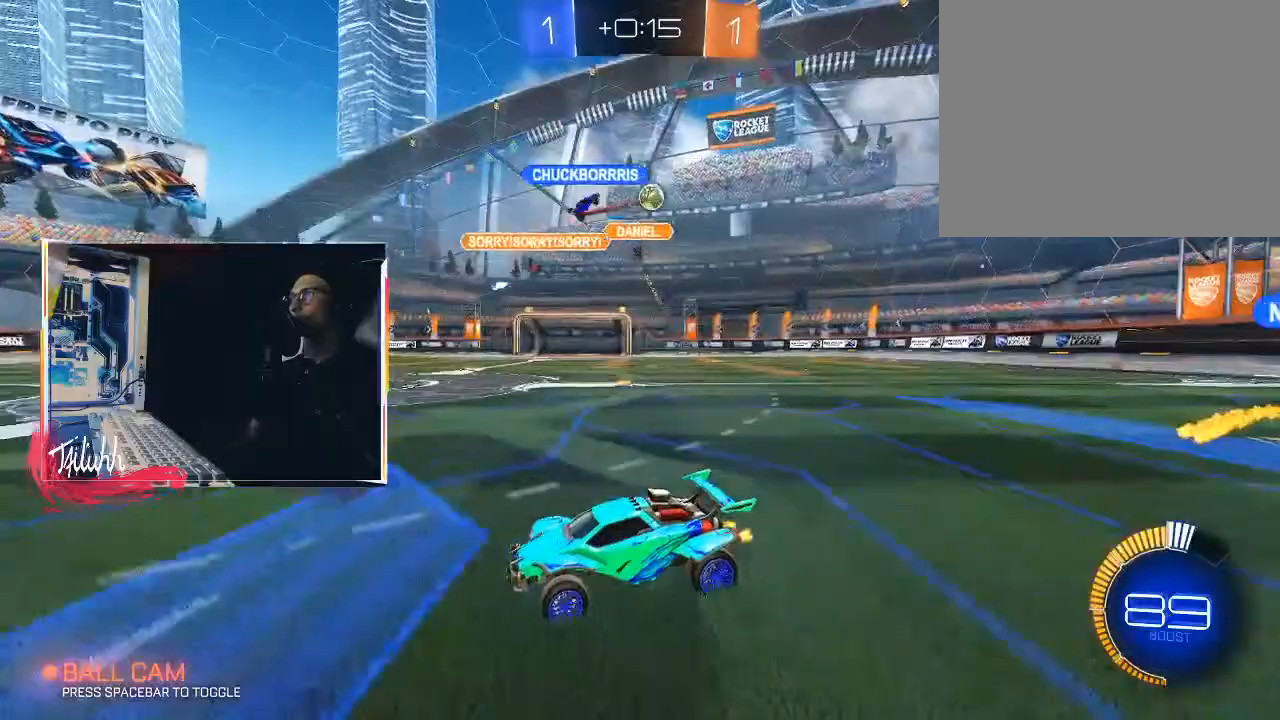
{"buttons": ["R2"], "left_stick": "center", "right_stick": "center", "events": [[133, "left_stick", "up-left"], [350, "left_stick", "center"]]}
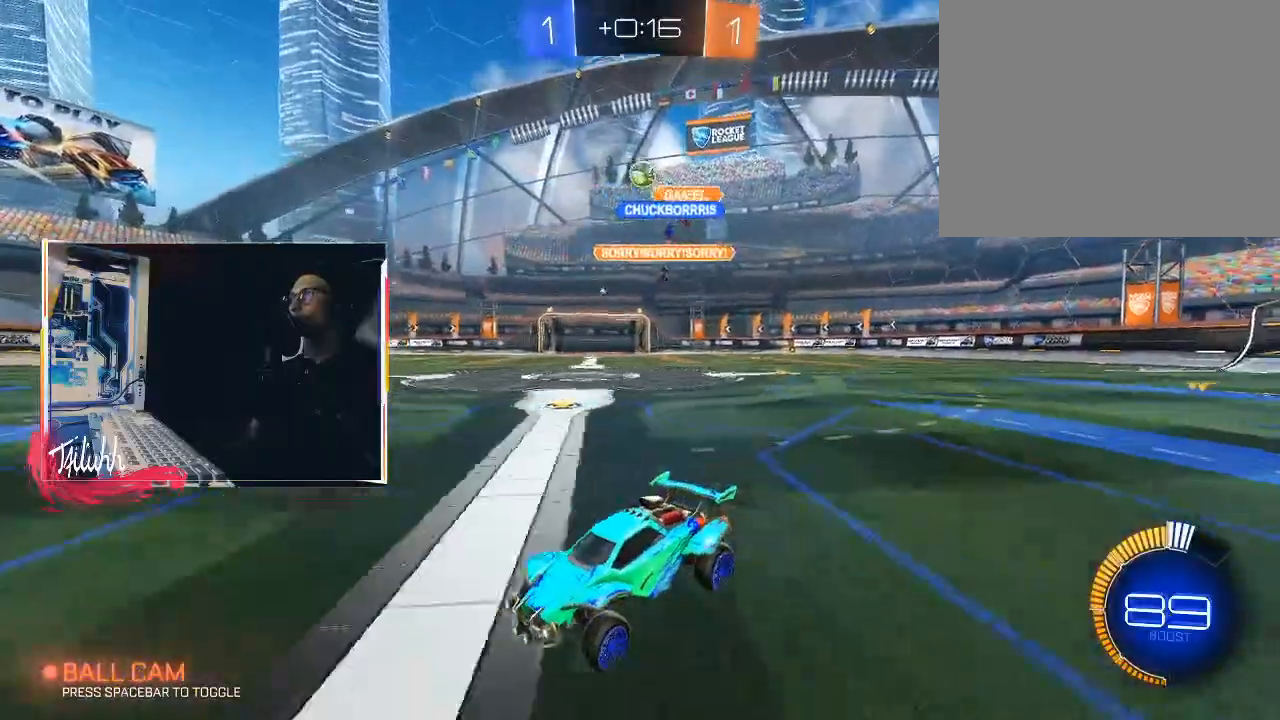
{"buttons": ["R2"], "left_stick": "center", "right_stick": "center", "events": [[150, "CIRCLE", "down"], [200, "left_stick", "right"], [300, "CIRCLE", "up"], [350, "left_stick", "up-left"], [383, "TRIANGLE", "down"], [450, "left_stick", "center"], [483, "TRIANGLE", "up"]]}
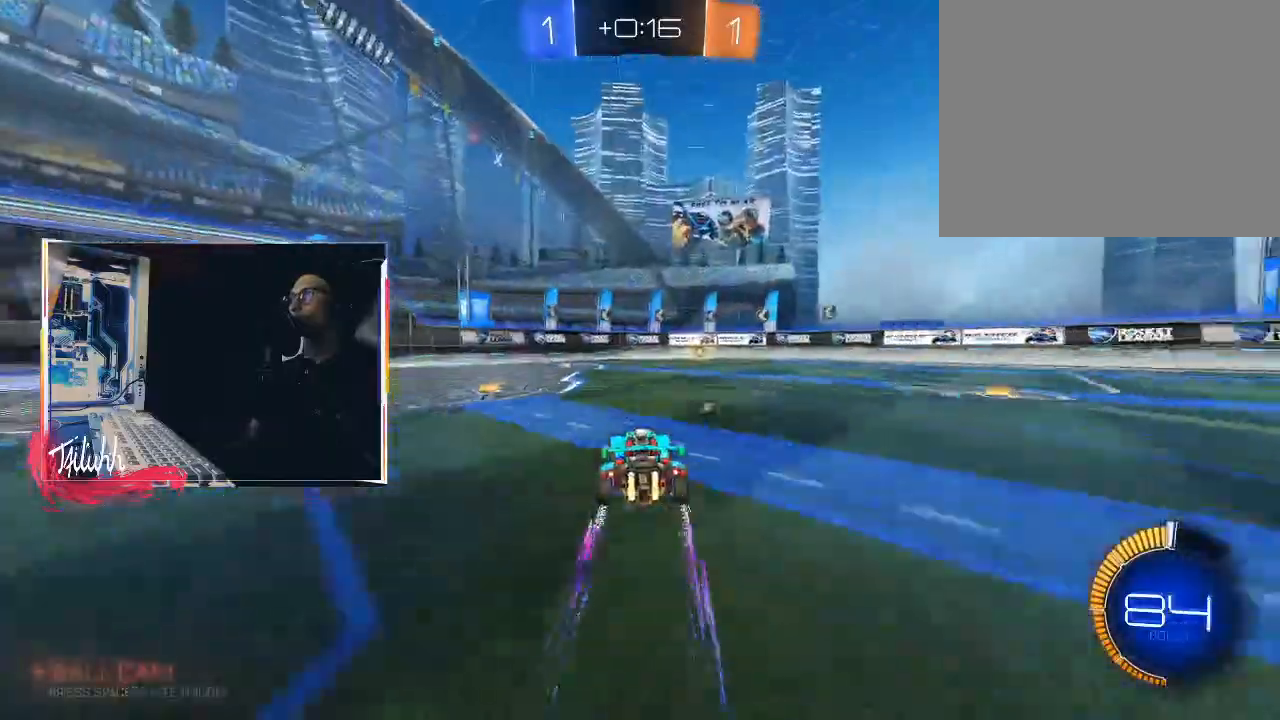
{"buttons": ["R2"], "left_stick": "left", "right_stick": "center", "events": [[167, "left_stick", "left"], [300, "left_stick", "center"], [433, "left_stick", "left"]]}
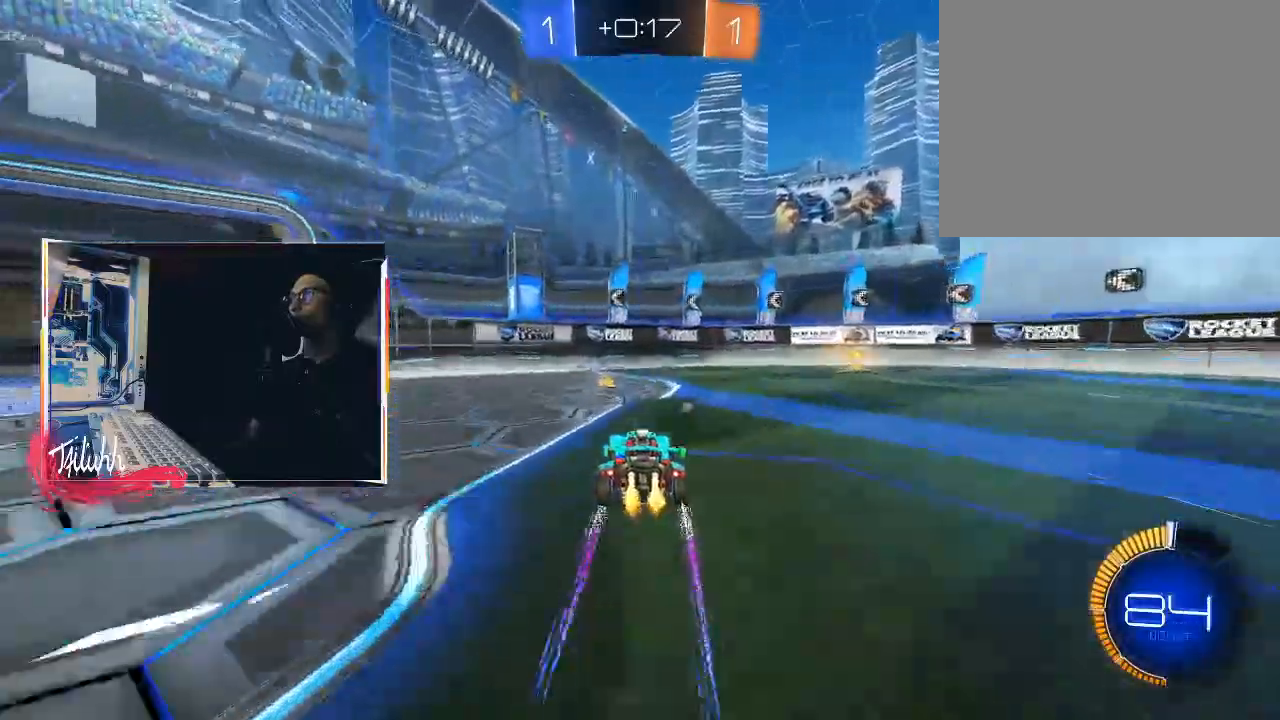
{"buttons": ["R2"], "left_stick": "right", "right_stick": "center", "events": [[100, "left_stick", "center"], [117, "TRIANGLE", "down"], [167, "left_stick", "down-right"], [233, "TRIANGLE", "up"], [250, "L1", "down"], [333, "L1", "up"], [350, "left_stick", "right"]]}
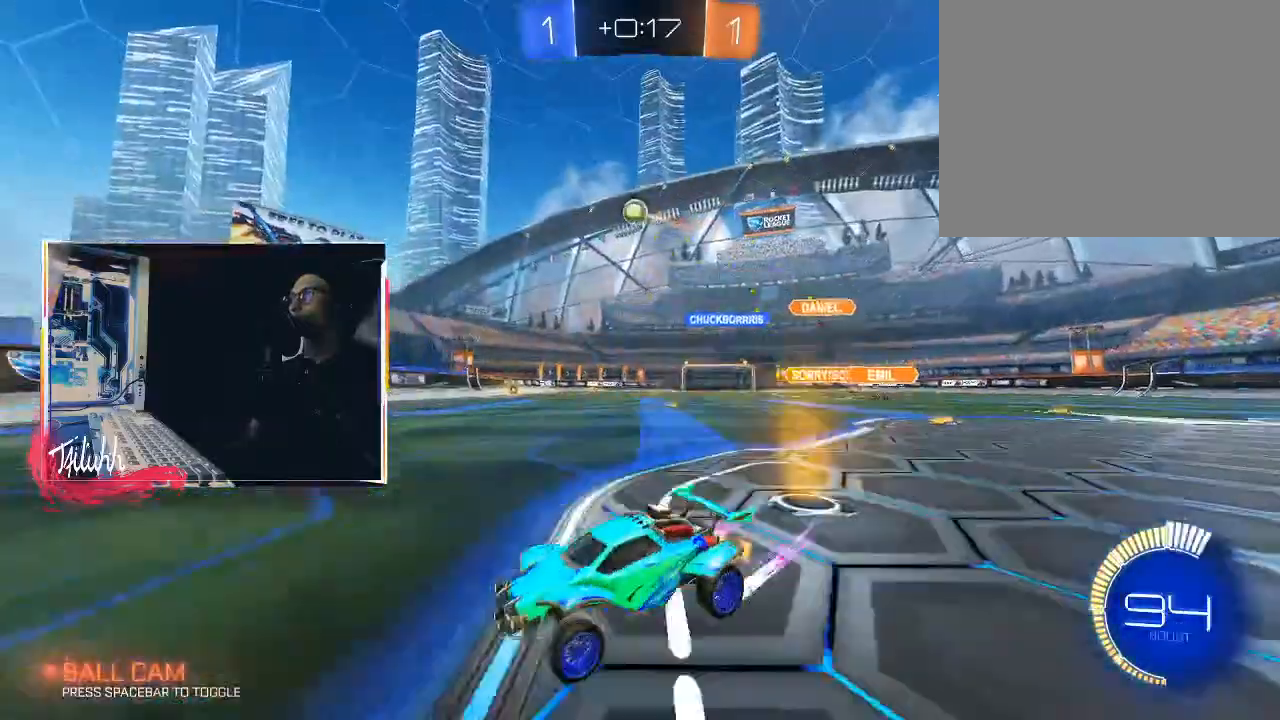
{"buttons": ["R2"], "left_stick": "center", "right_stick": "center", "events": [[183, "R2", "up"], [217, "left_stick", "center"], [233, "L2", "down"], [317, "L2", "up"], [317, "R2", "down"], [350, "left_stick", "right"], [450, "left_stick", "center"]]}
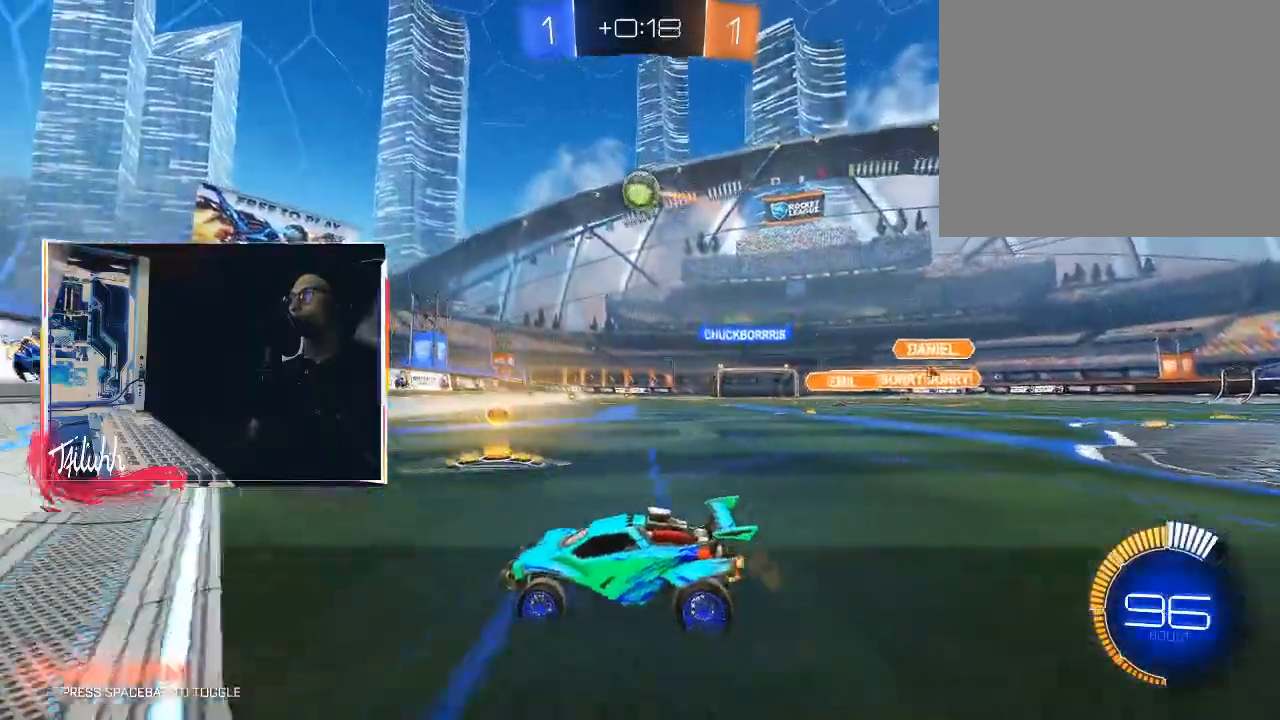
{"buttons": ["CIRCLE", "R2"], "left_stick": "right", "right_stick": "center", "events": [[167, "CIRCLE", "down"], [183, "left_stick", "right"], [250, "left_stick", "center"], [450, "left_stick", "right"]]}
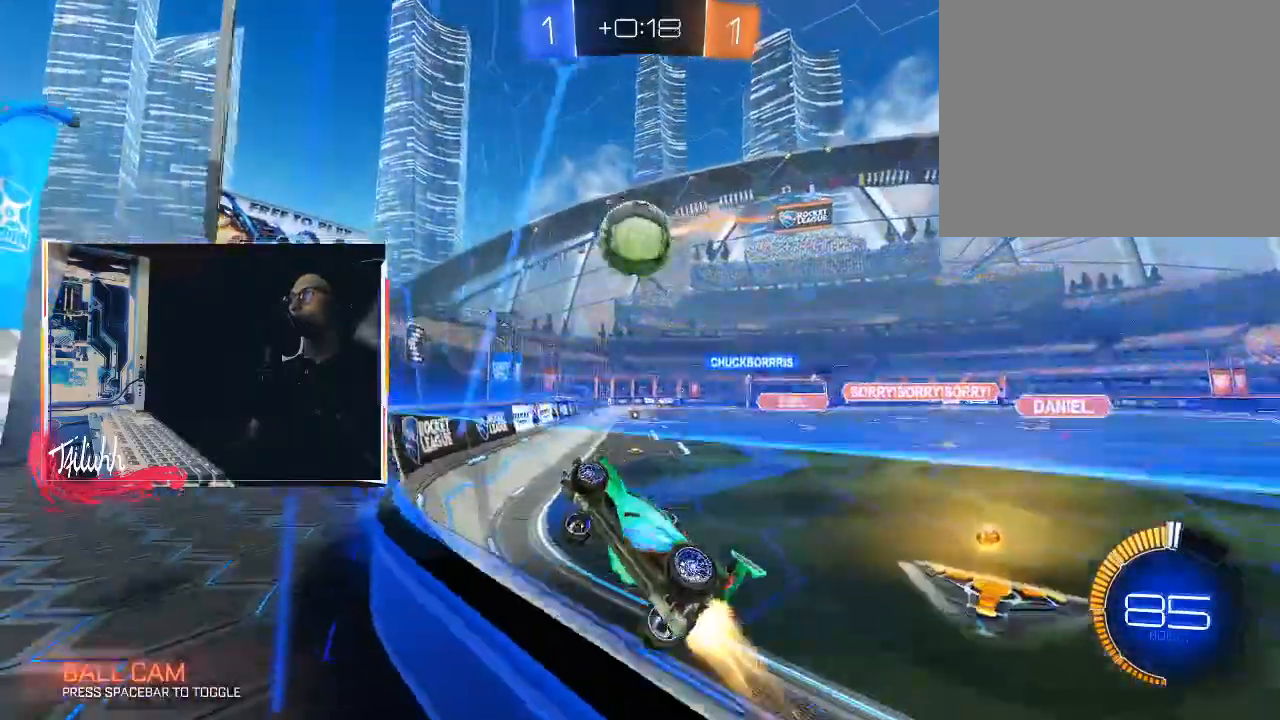
{"buttons": ["CIRCLE", "R2"], "left_stick": "right", "right_stick": "center", "events": [[33, "L1", "down"], [100, "L1", "up"], [183, "L1", "down"], [267, "L1", "up"]]}
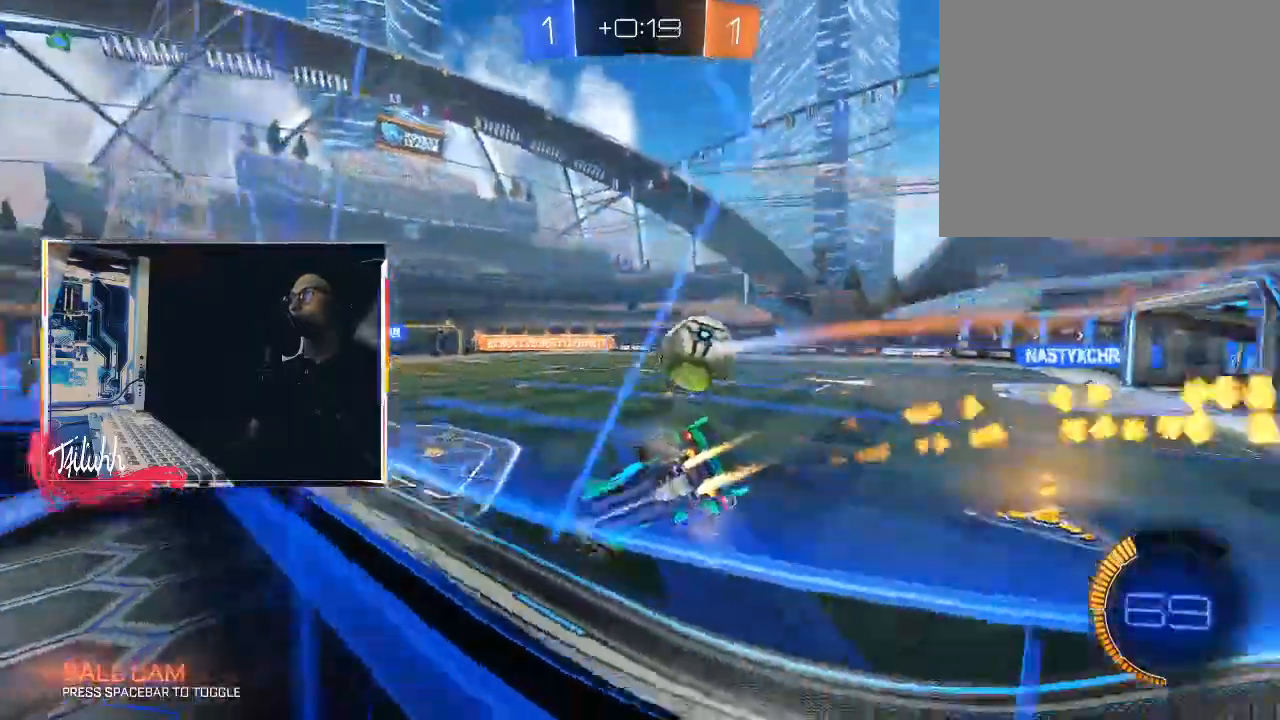
{"buttons": ["R2"], "left_stick": "right", "right_stick": "center", "events": [[133, "left_stick", "center"], [333, "left_stick", "up-left"], [417, "CIRCLE", "up"], [467, "left_stick", "right"]]}
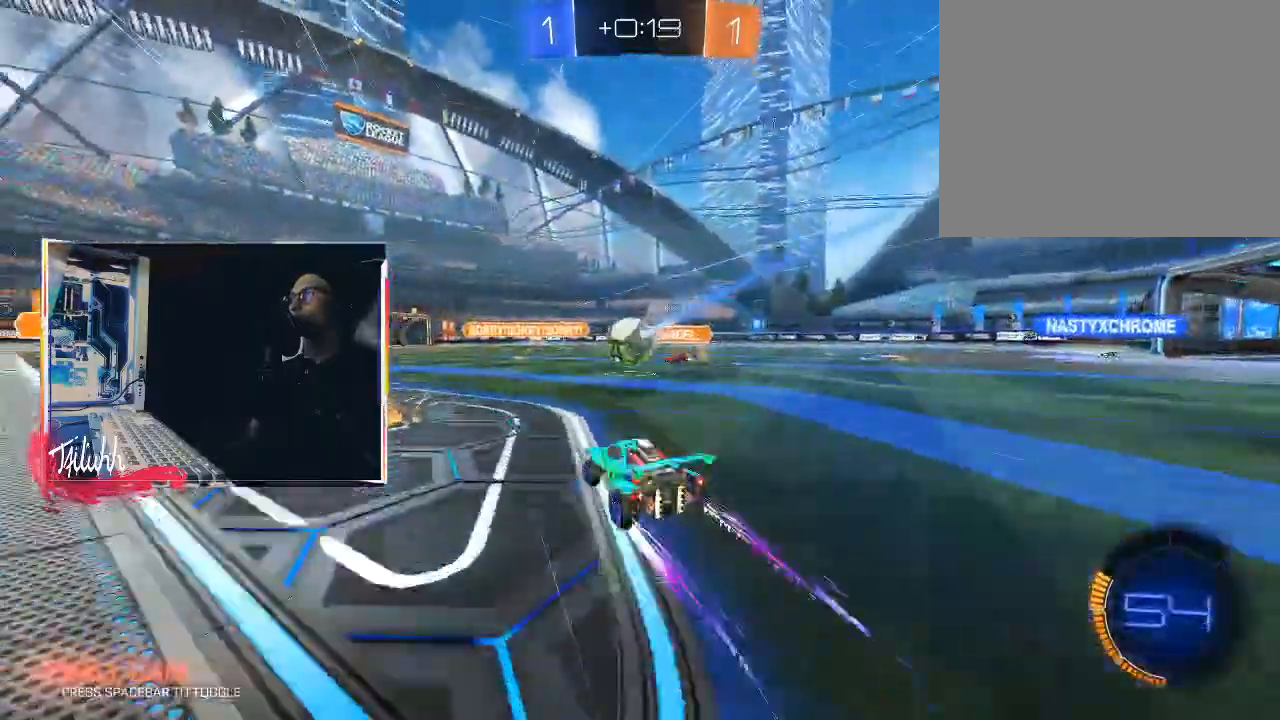
{"buttons": ["L1", "R2"], "left_stick": "up-left", "right_stick": "center", "events": [[67, "left_stick", "center"], [133, "left_stick", "up-left"], [233, "CIRCLE", "down"], [283, "left_stick", "right"], [333, "CIRCLE", "up"], [433, "left_stick", "up-left"], [500, "L1", "down"]]}
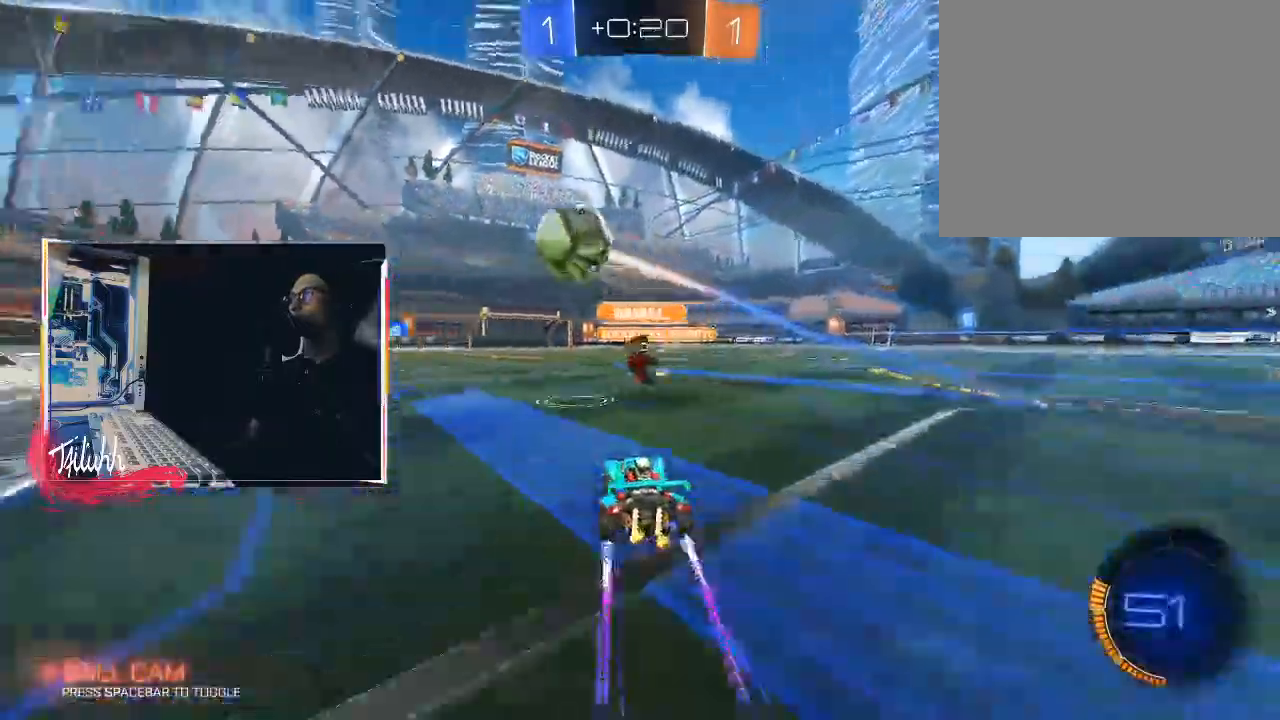
{"buttons": ["R2"], "left_stick": "center", "right_stick": "center", "events": [[50, "R2", "up"], [83, "L1", "up"], [183, "L2", "down"], [183, "left_stick", "left"], [383, "R2", "down"], [450, "L2", "up"], [450, "left_stick", "down"], [500, "left_stick", "center"]]}